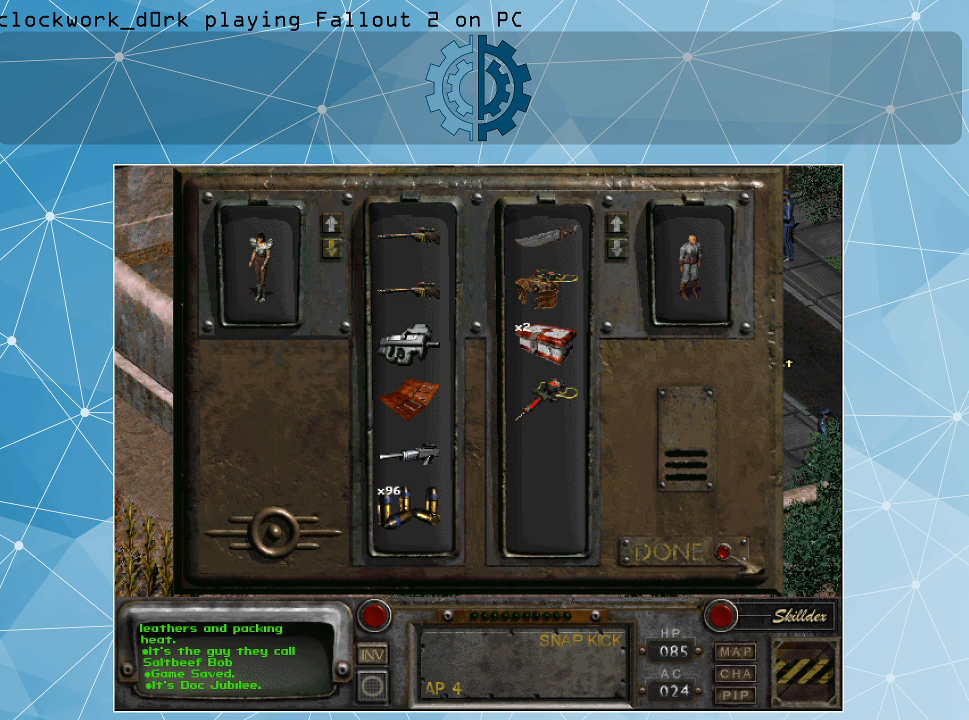
Gameplay with keyboard and mouse; each line is a JSON object with the keys and mouse buttons held at the frame after it. "events" lists presses ("down") and releases ("up") of ".", "/", "0", "1", "2", "3", "4", "5", "6", "7", "8", "9", "a", "alt_l", "alt_r", "b", "backslash", "backspace", "c", "caps_lock", "comma", "ctrl_l", "ctrl_r", "d", "e", "equals", "f", "g", "h", "i", "j", "k", "l", "lbracket", "m", "minus", "n", "o", "p", "q", "quote", "r", "rbracket", "return", "s", "semicolon", "shift_l", "shift_r", "space", "super", "t", "tab", "tilde", "u", "v", "w", "x", "y", "z", "mouse_left" and "mouse_right" between this image and that frame as [ms after this image, input, new state], when the widget could be followed in between. "mouse_left", "mouse_right" = the "left", "right" buttons of the "mouse" list. No other keys are recorded. Not read: mouse_move.
{"keys": [], "mouse": [], "events": [[233, "mouse_left", "down"], [333, "mouse_left", "up"]]}
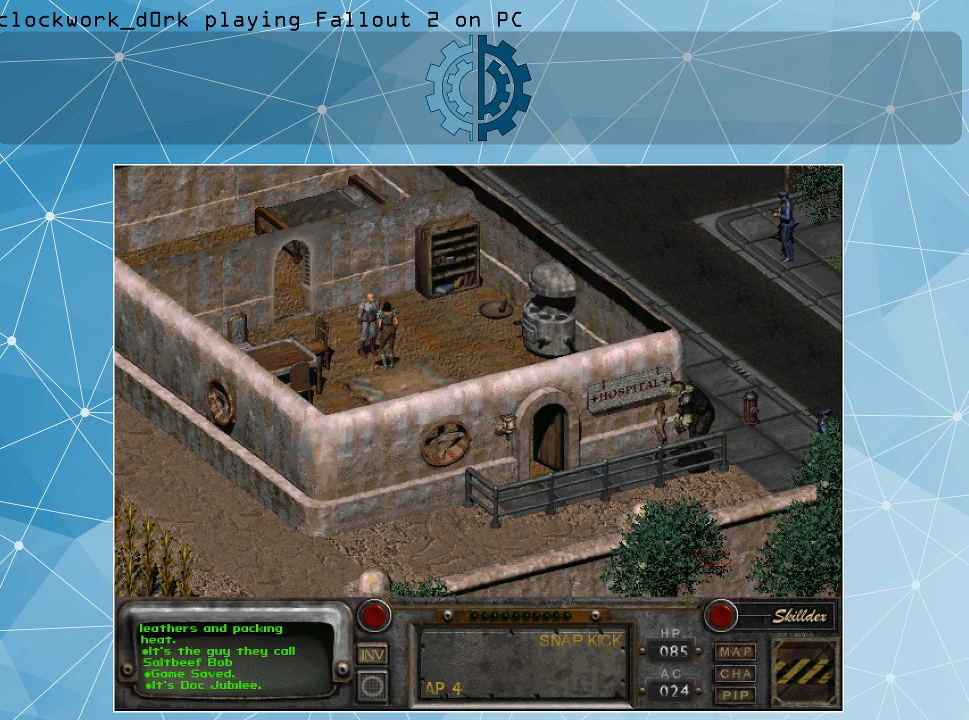
{"keys": [], "mouse": [], "events": []}
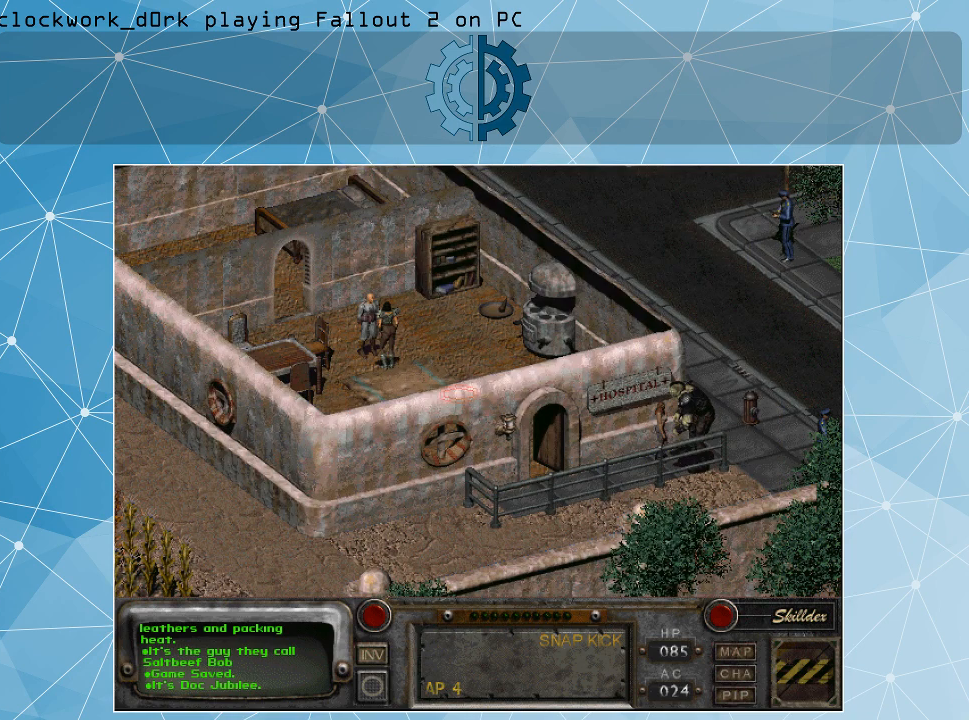
{"keys": [], "mouse": [], "events": []}
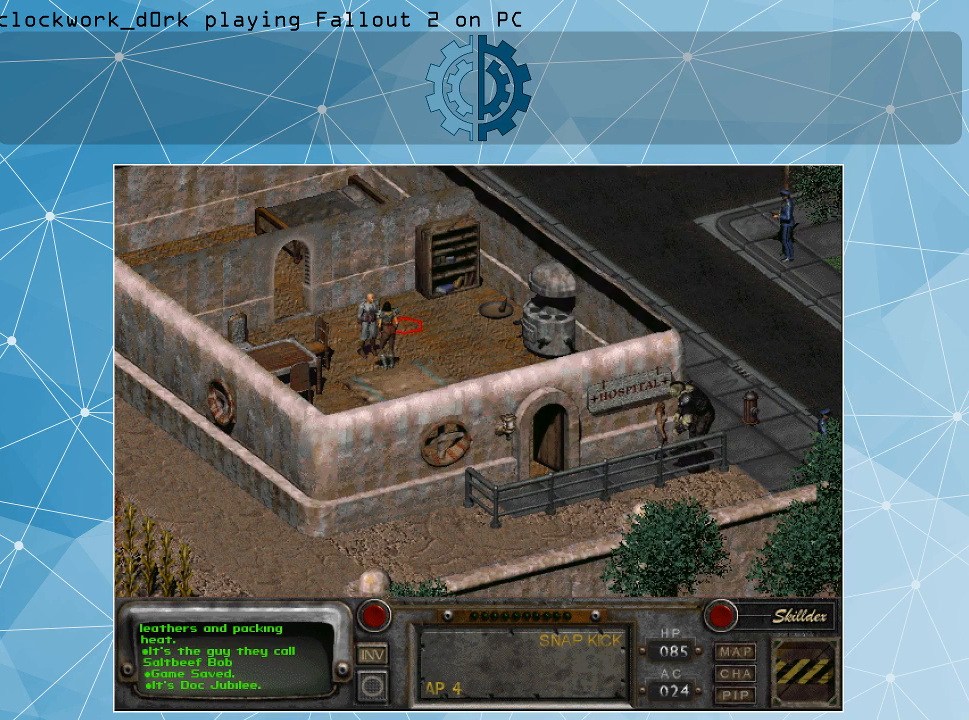
{"keys": [], "mouse": [], "events": [[367, "mouse_left", "down"], [467, "mouse_left", "up"]]}
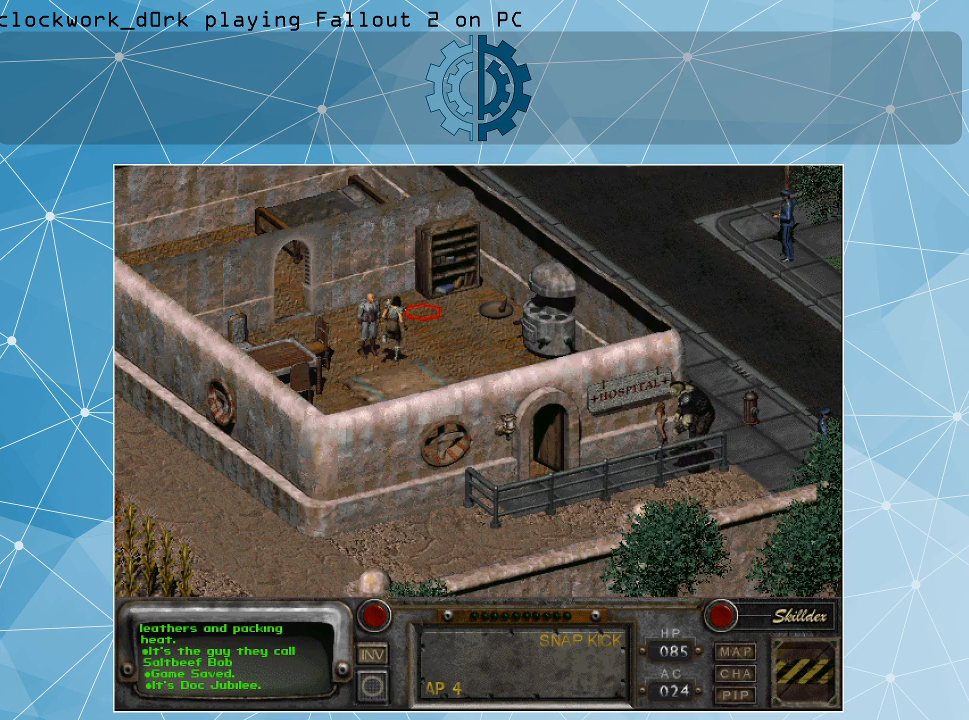
{"keys": [], "mouse": [], "events": []}
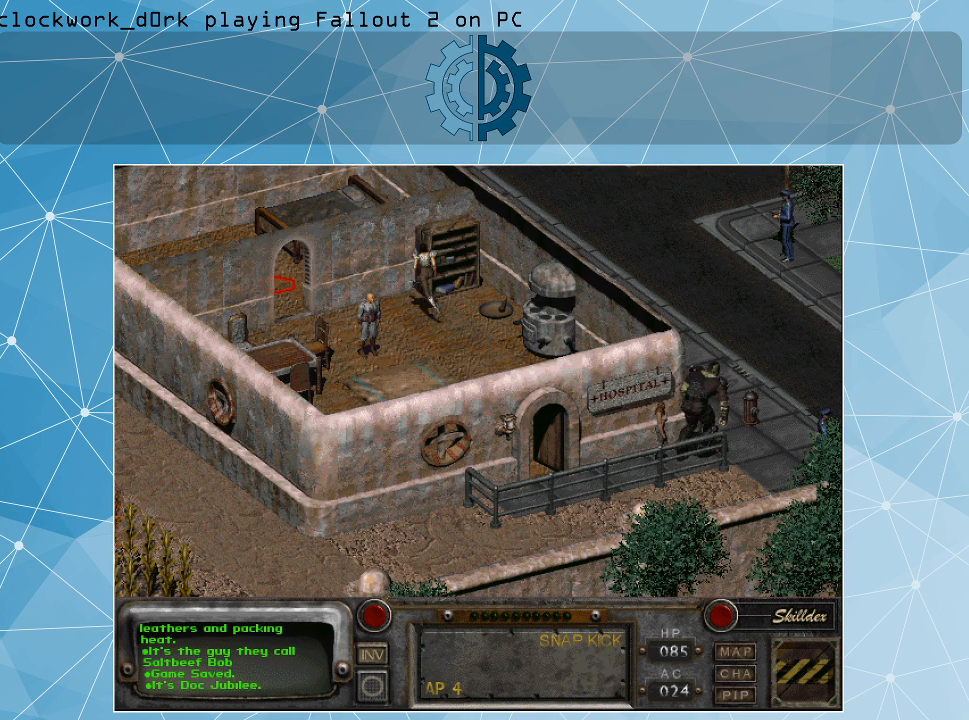
{"keys": [], "mouse": [], "events": [[67, "mouse_left", "down"], [233, "mouse_left", "up"]]}
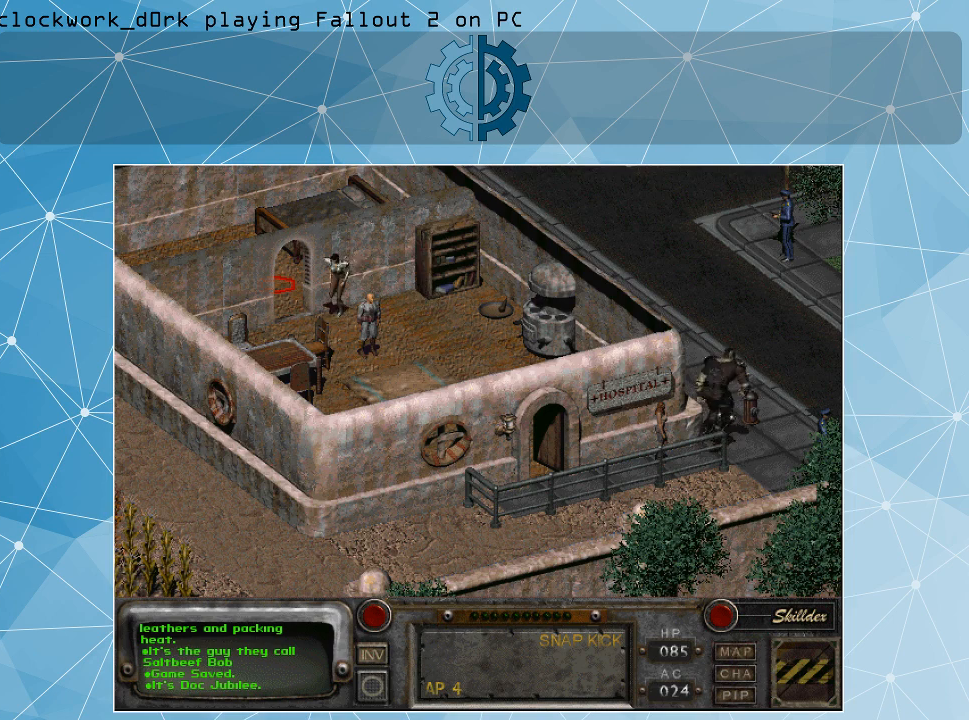
{"keys": [], "mouse": [], "events": []}
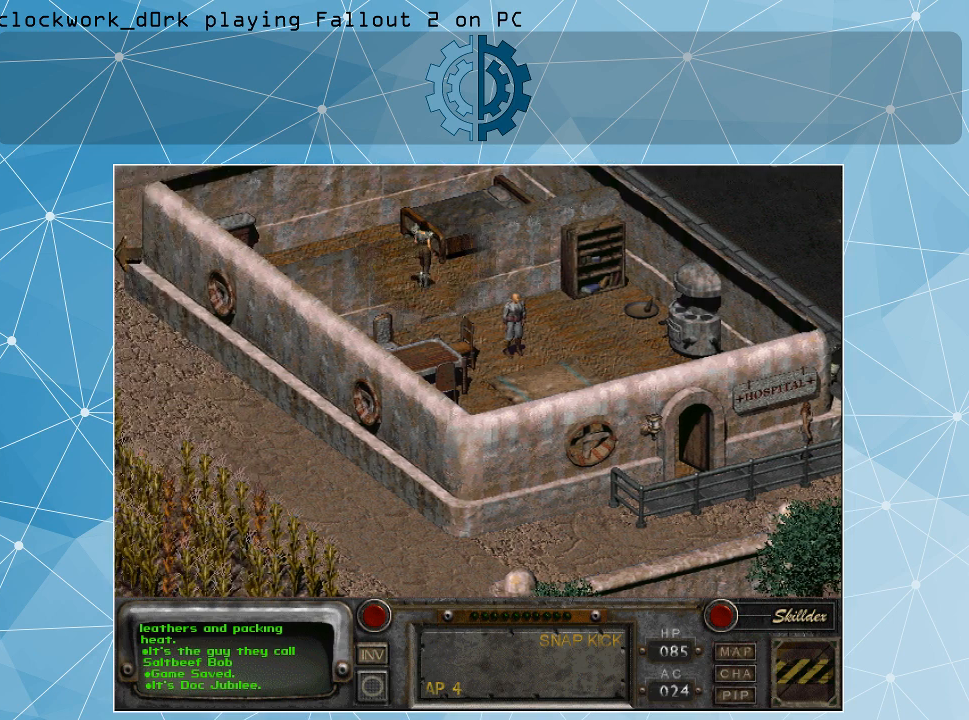
{"keys": [], "mouse": [], "events": []}
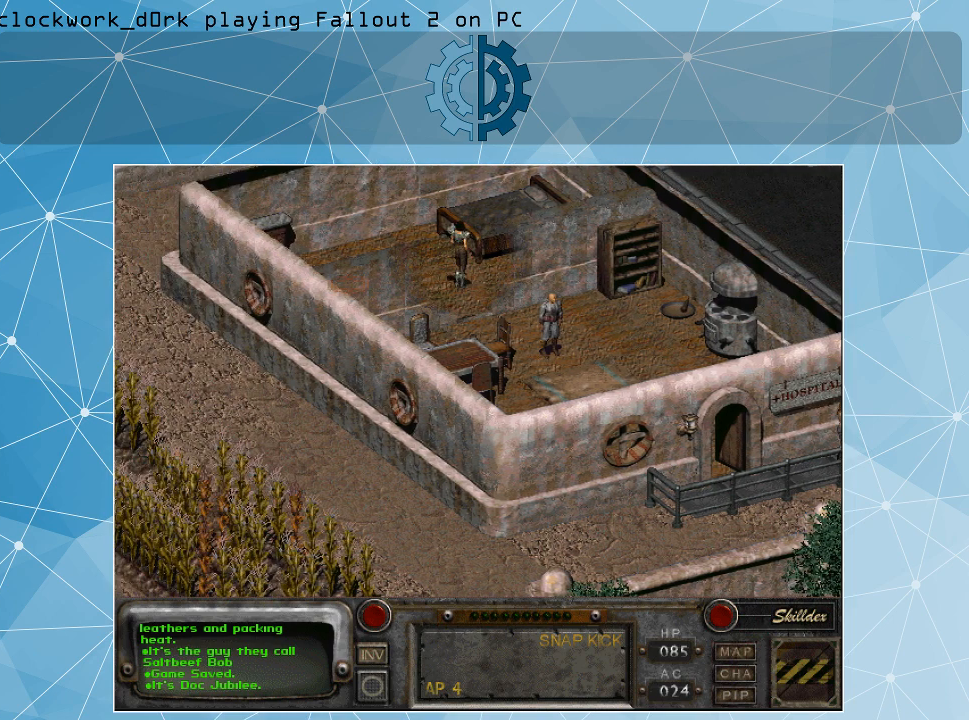
{"keys": [], "mouse": [], "events": [[267, "mouse_left", "down"], [400, "mouse_left", "up"]]}
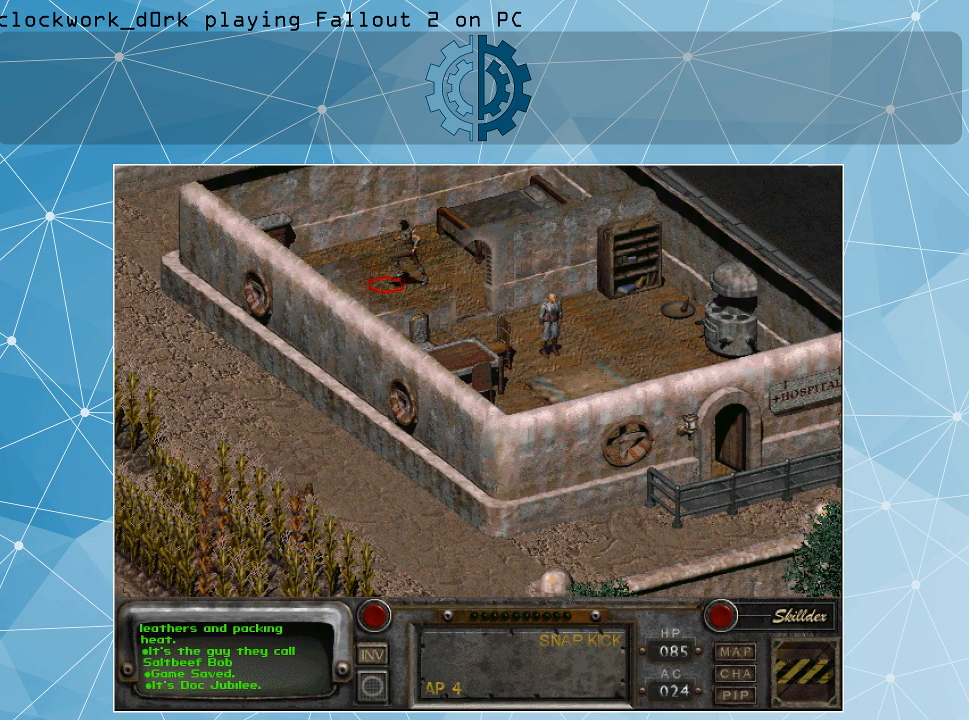
{"keys": [], "mouse": [], "events": []}
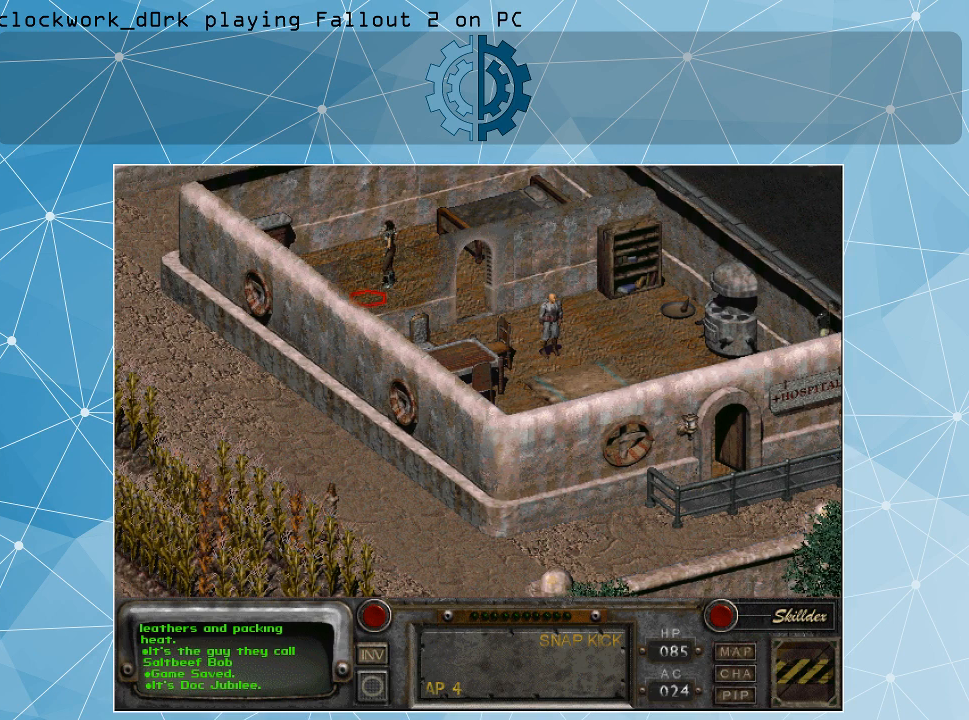
{"keys": [], "mouse": [], "events": [[167, "mouse_right", "down"], [300, "mouse_right", "up"]]}
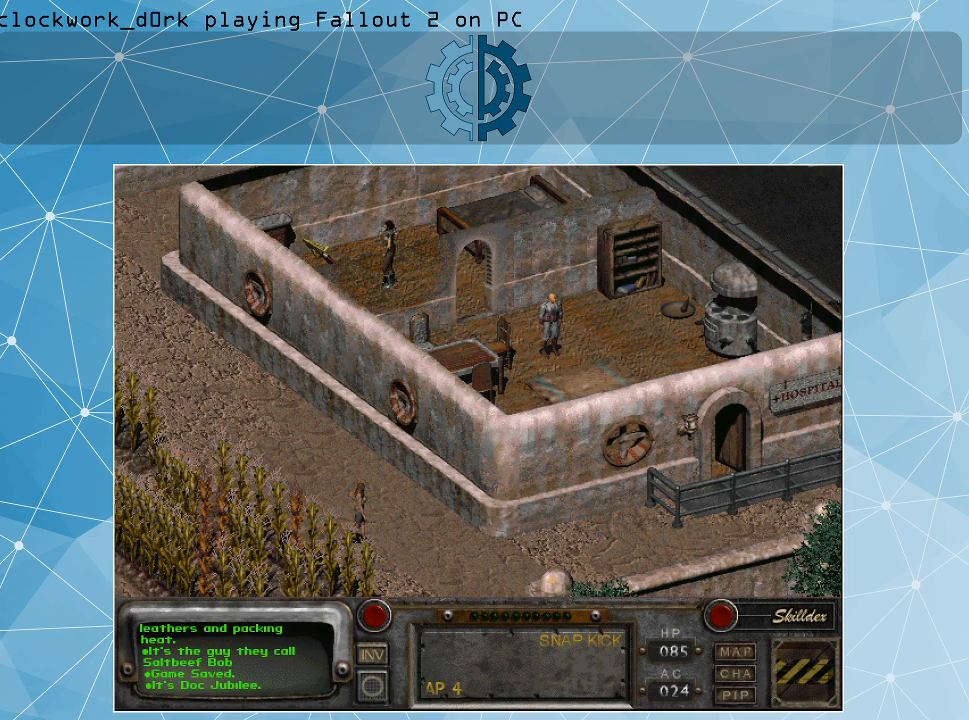
{"keys": [], "mouse": [], "events": []}
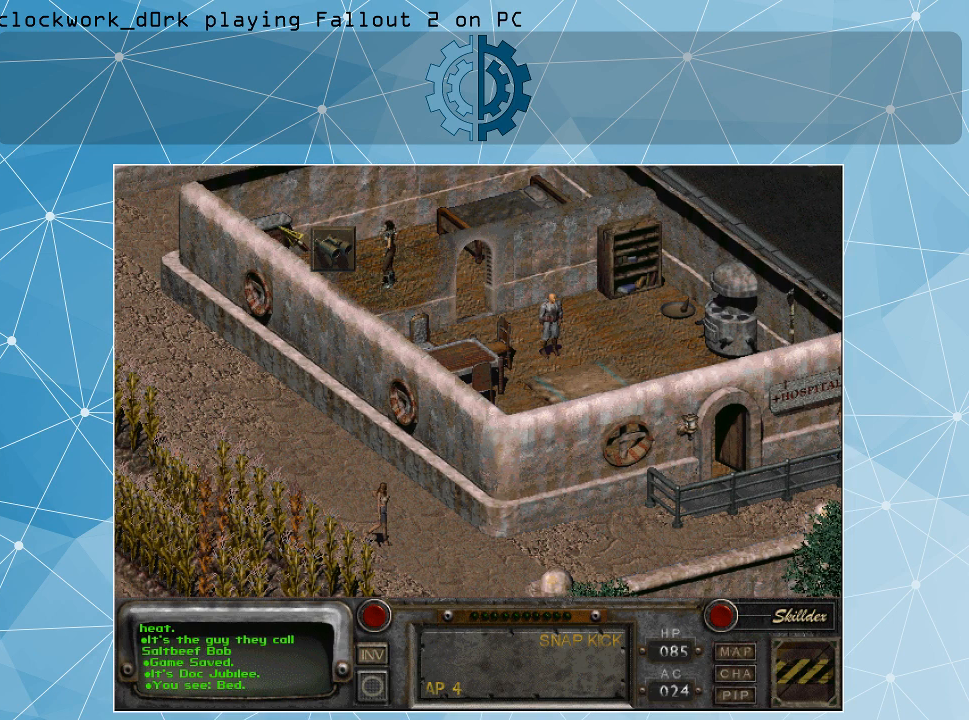
{"keys": [], "mouse": [], "events": []}
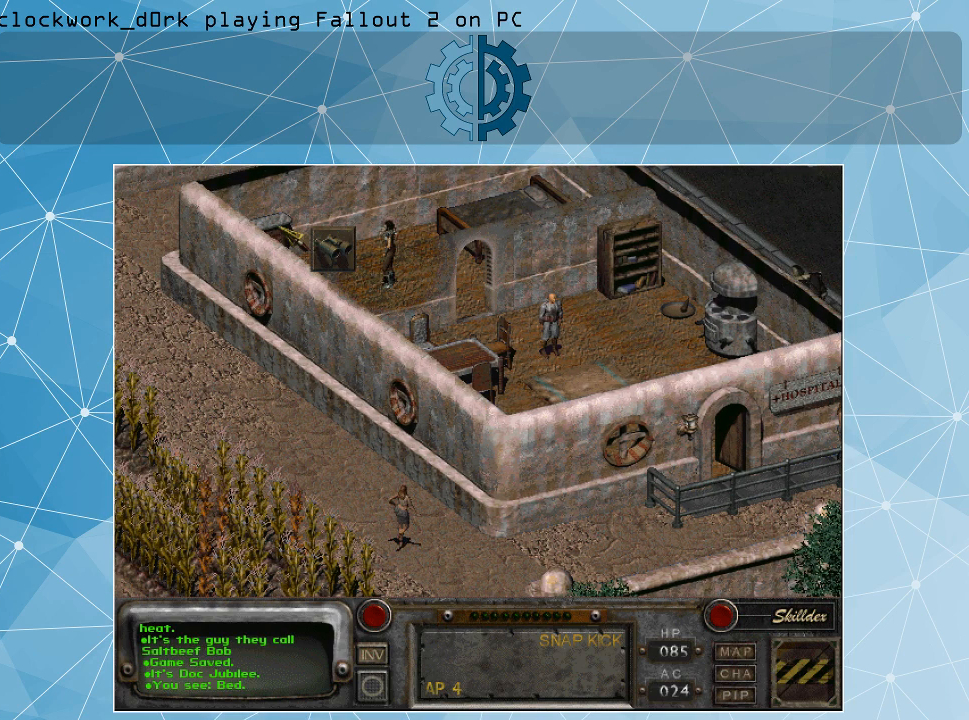
{"keys": [], "mouse": ["left"], "events": [[467, "mouse_left", "down"]]}
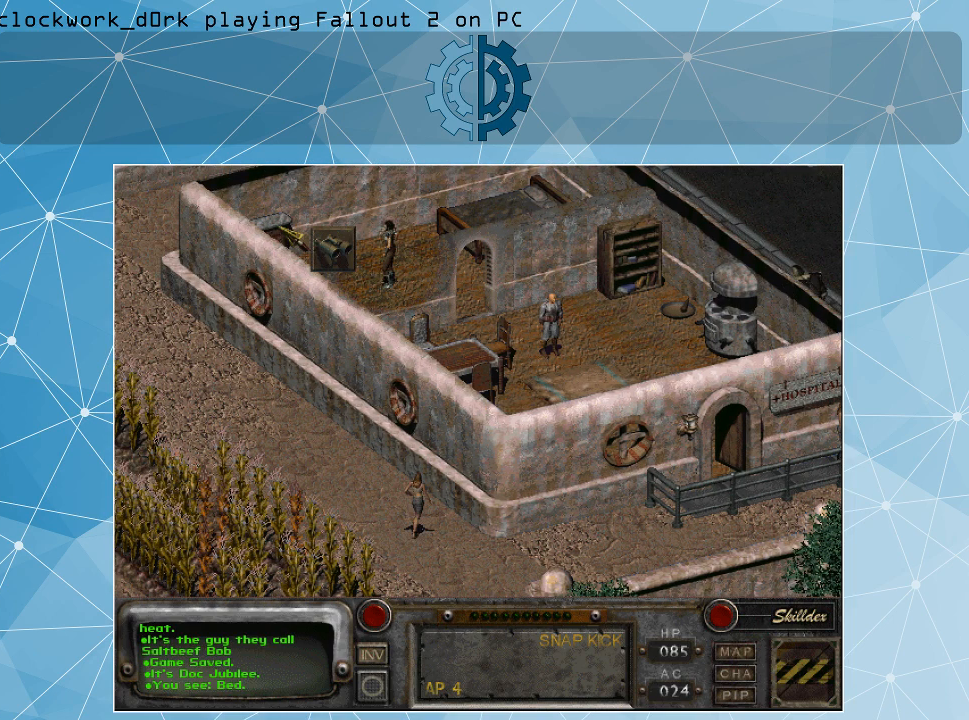
{"keys": [], "mouse": [], "events": [[67, "mouse_left", "up"]]}
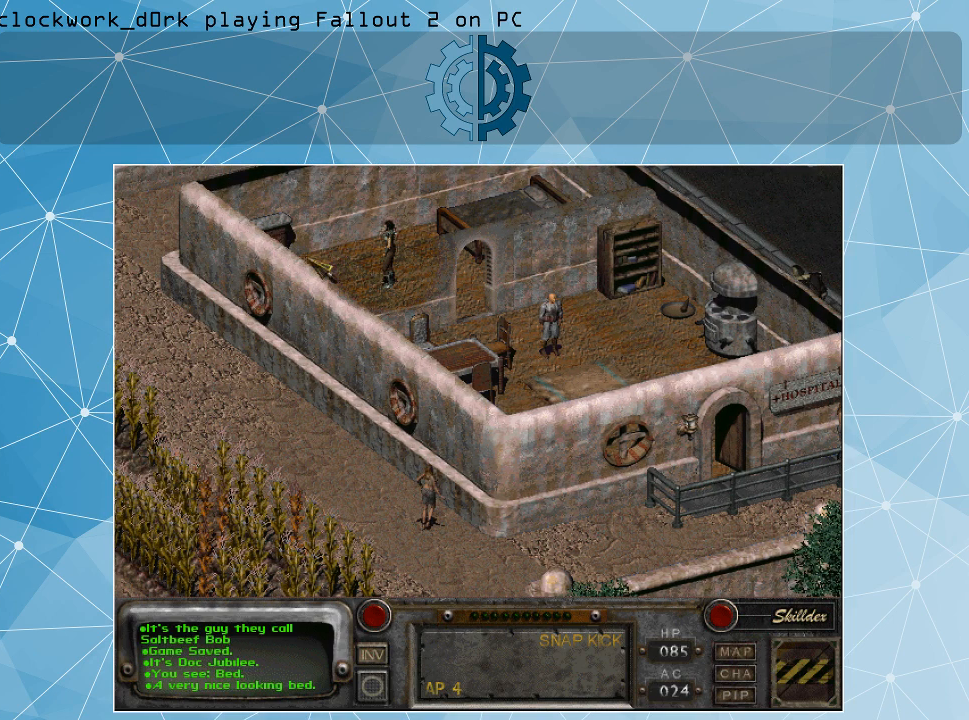
{"keys": [], "mouse": [], "events": [[133, "mouse_right", "down"], [267, "mouse_right", "up"]]}
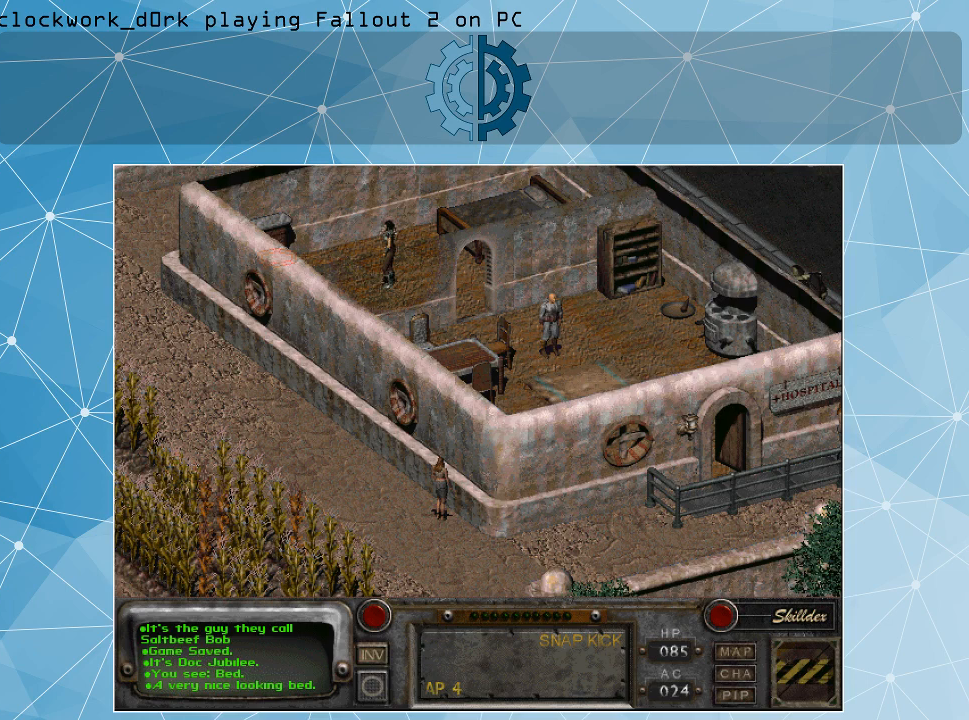
{"keys": [], "mouse": ["left"], "events": [[433, "mouse_left", "down"]]}
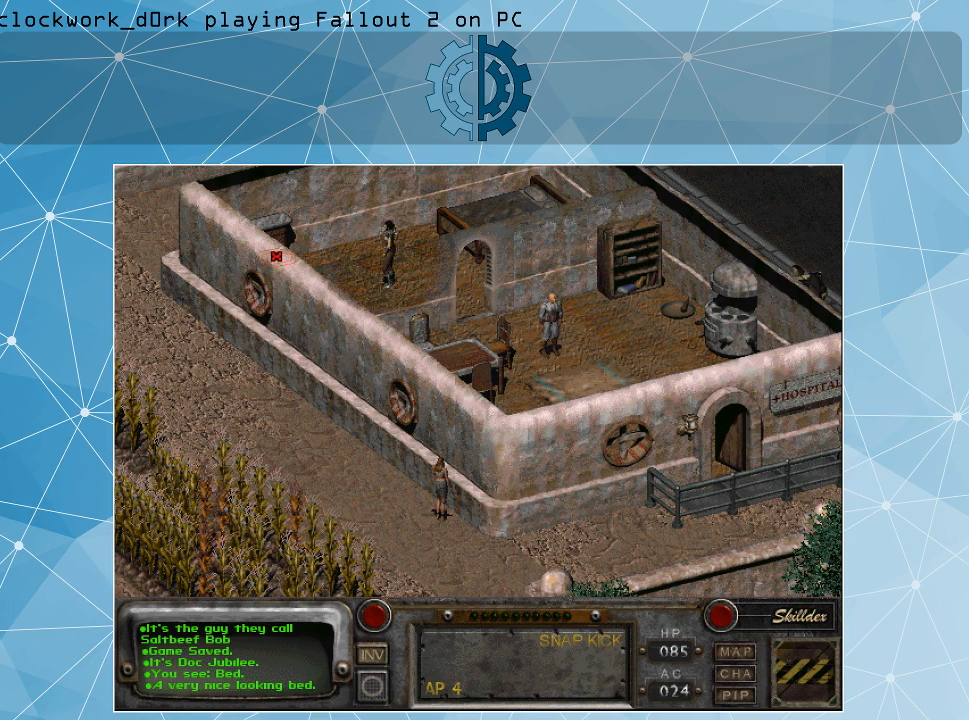
{"keys": [], "mouse": [], "events": [[33, "mouse_left", "up"]]}
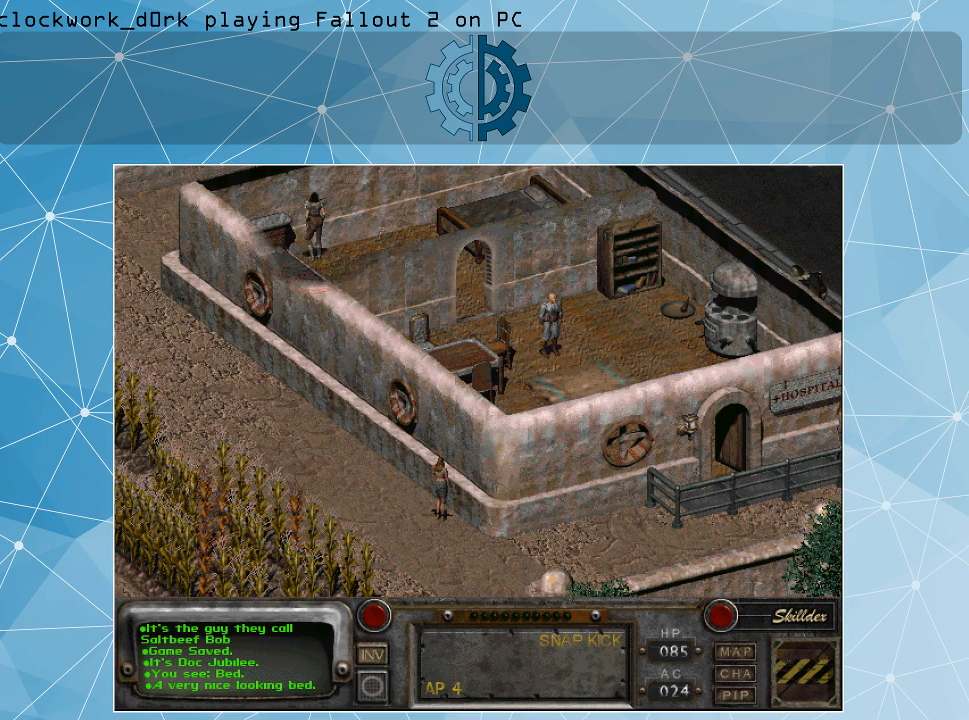
{"keys": [], "mouse": [], "events": [[233, "mouse_left", "down"], [333, "mouse_left", "up"]]}
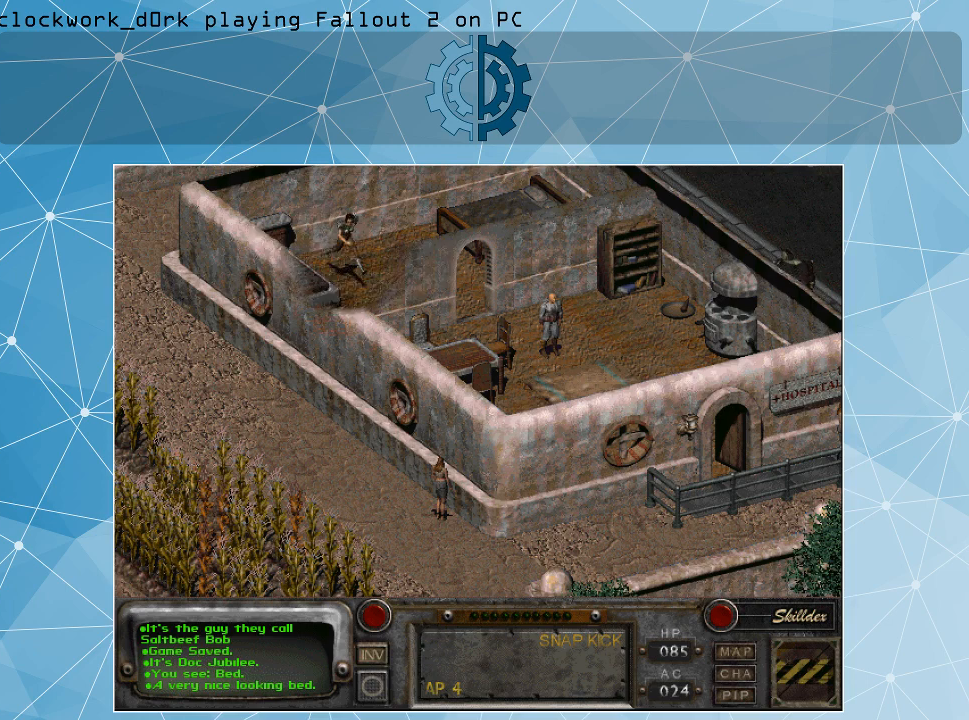
{"keys": [], "mouse": [], "events": [[333, "mouse_left", "down"], [500, "mouse_left", "up"]]}